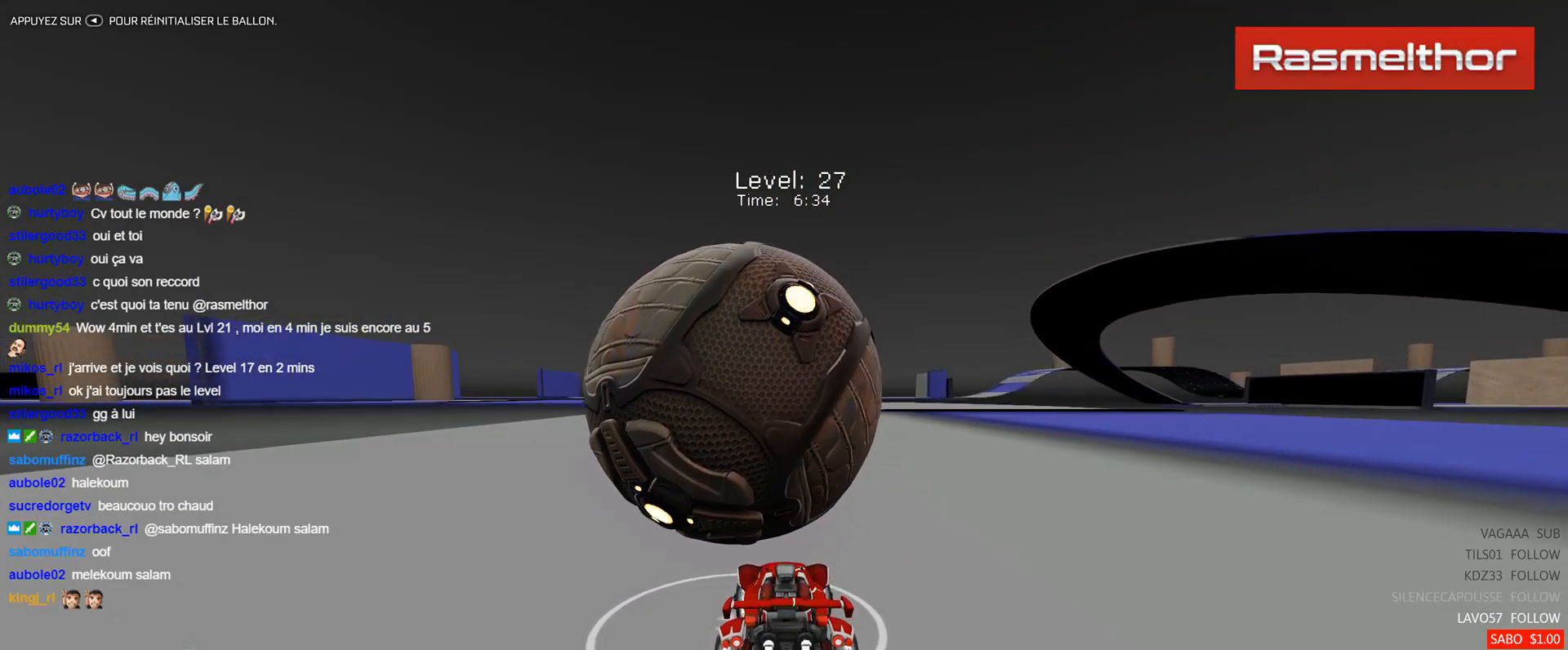
Gameplay with a controller (Xbox layout); each line is a JSON object with the inputs held at the frame after it. "events" lists button and stick changes between this image and that frame as [ms after this image, input, new state], when the widget could be followed in between. Not read: right_stick.
{"buttons": [], "left_stick": "right", "events": [[33, "left_stick", "center"], [100, "B", "down"], [167, "B", "up"], [233, "R2", "up"], [500, "left_stick", "right"]]}
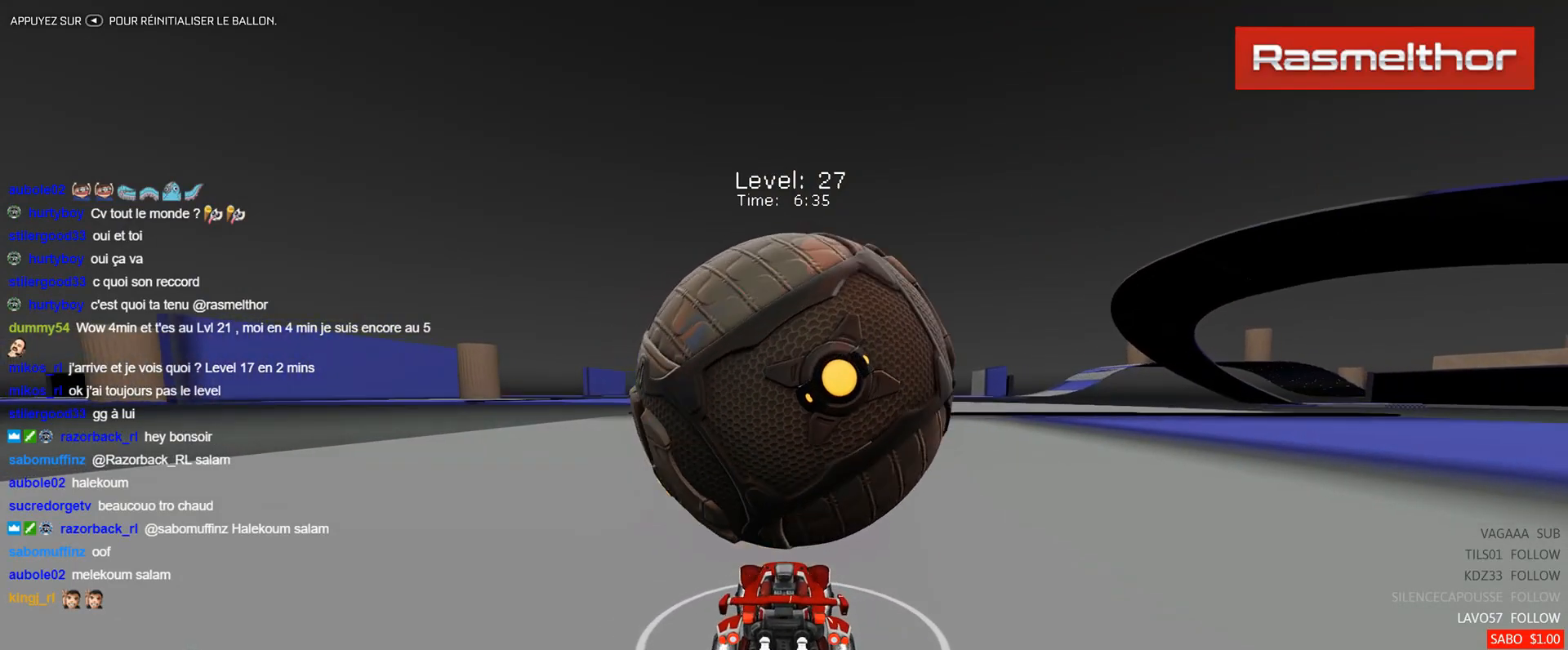
{"buttons": [], "left_stick": "right", "events": [[50, "left_stick", "center"], [67, "R2", "down"], [84, "B", "down"], [201, "B", "up"], [301, "R2", "up"], [451, "left_stick", "right"]]}
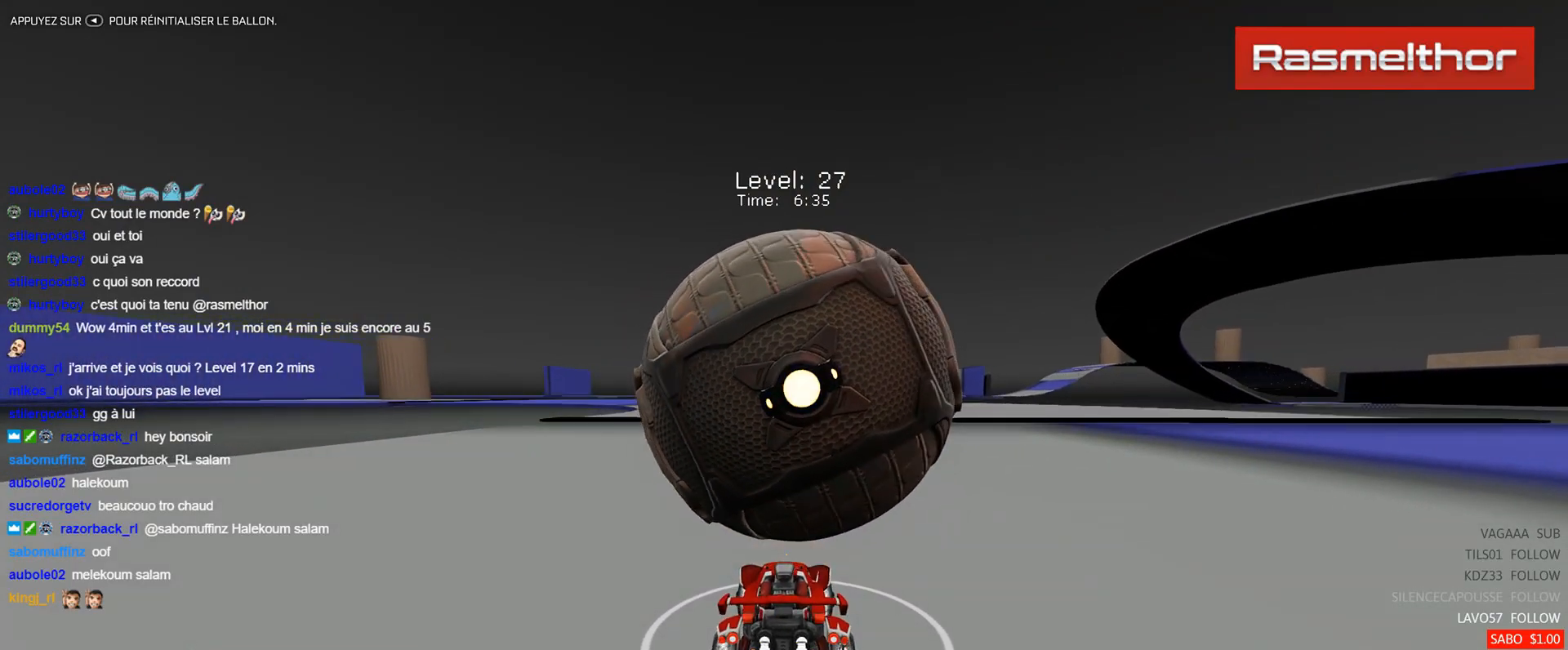
{"buttons": ["R2"], "left_stick": "center", "events": [[17, "R2", "down"], [67, "B", "down"], [67, "left_stick", "center"], [150, "B", "up"], [317, "left_stick", "left"], [417, "B", "down"], [434, "left_stick", "center"], [484, "B", "up"]]}
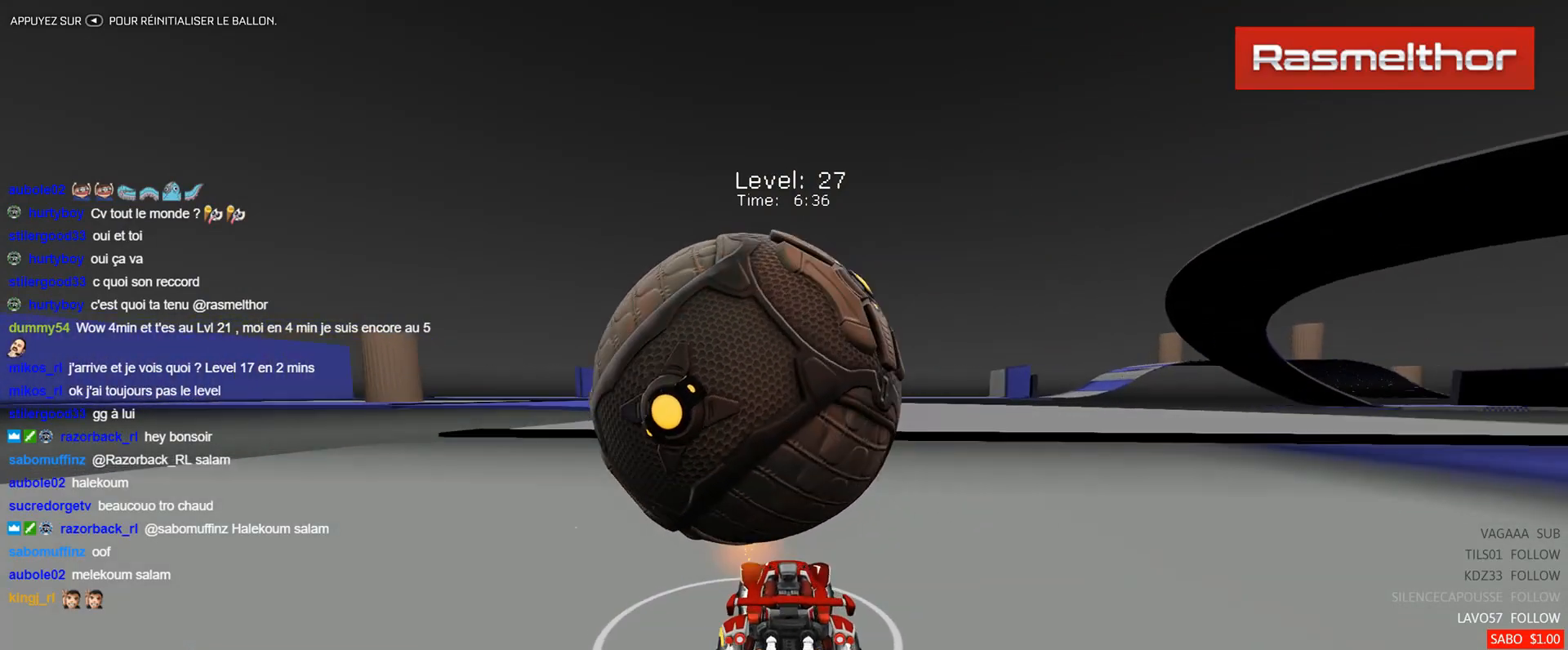
{"buttons": ["R2"], "left_stick": "center", "events": [[84, "R2", "up"], [217, "left_stick", "right"], [267, "R2", "down"], [334, "B", "down"], [351, "left_stick", "center"], [451, "B", "up"]]}
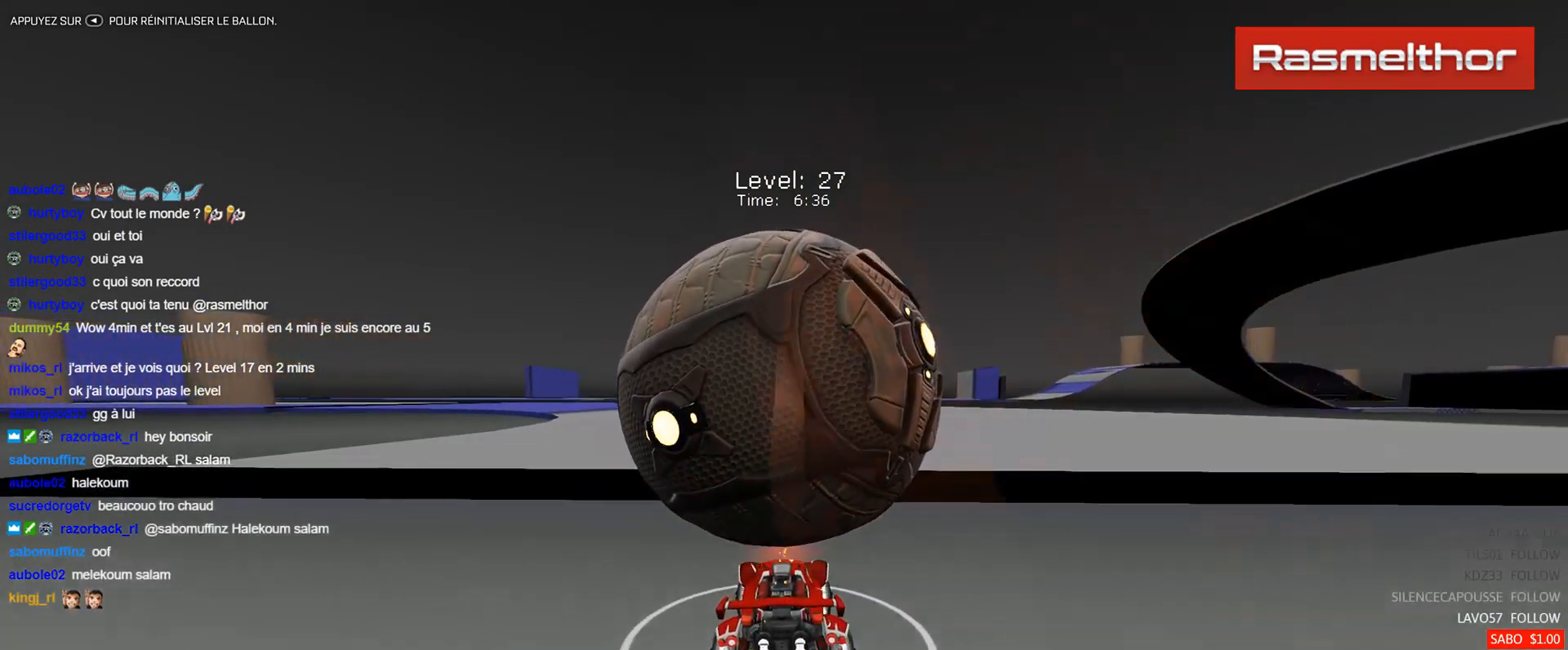
{"buttons": [], "left_stick": "center", "events": [[267, "R2", "up"], [334, "left_stick", "up-left"], [417, "left_stick", "center"]]}
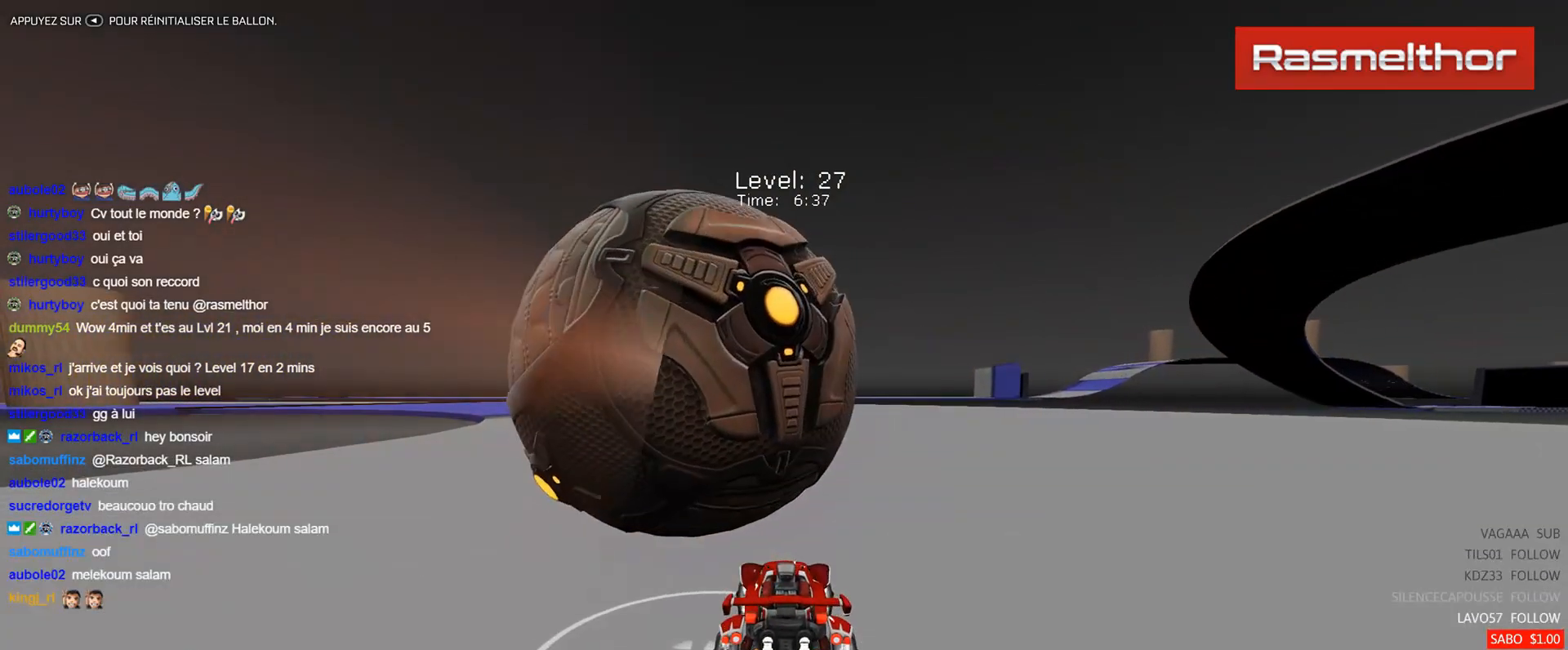
{"buttons": ["B", "R2"], "left_stick": "center", "events": [[33, "left_stick", "up-left"], [133, "R2", "down"], [167, "left_stick", "center"], [217, "B", "down"], [283, "B", "up"], [467, "B", "down"]]}
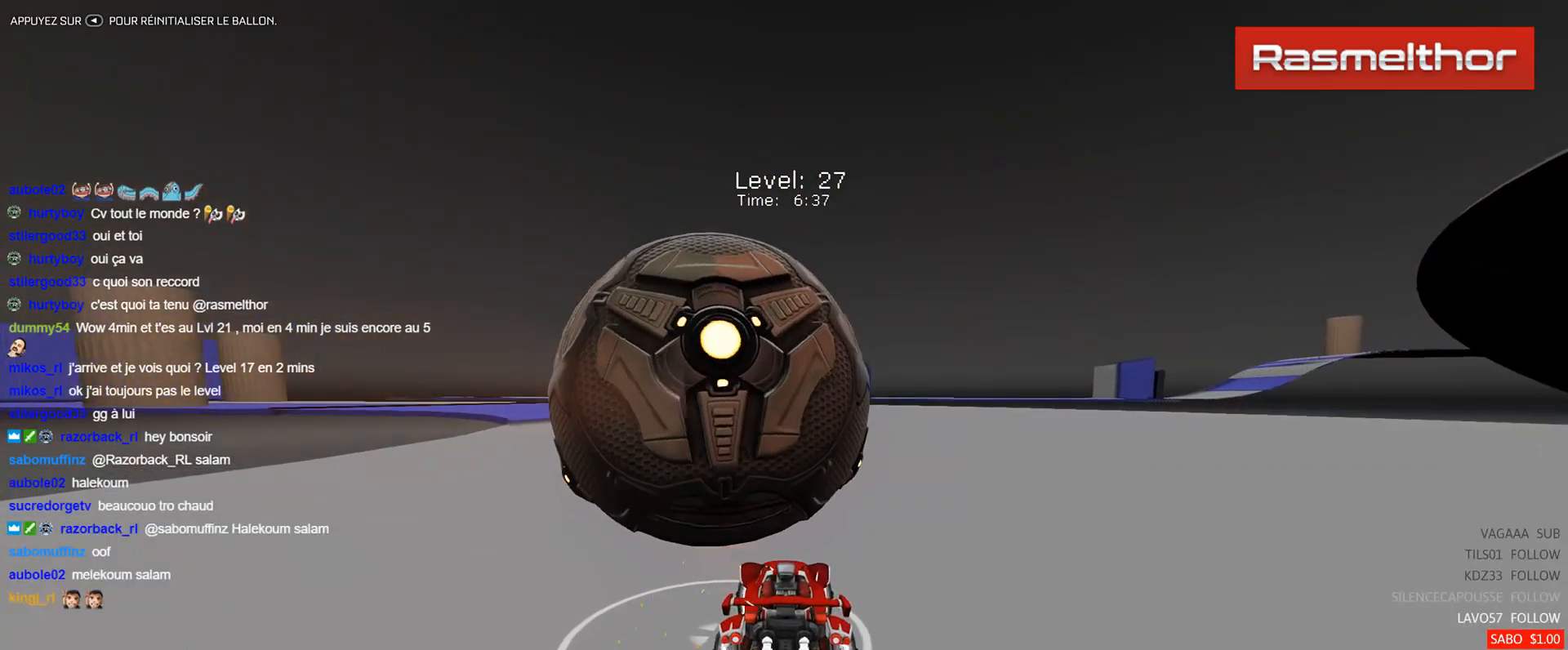
{"buttons": [], "left_stick": "center", "events": [[34, "B", "up"], [351, "left_stick", "up-left"], [434, "R2", "up"], [451, "left_stick", "center"]]}
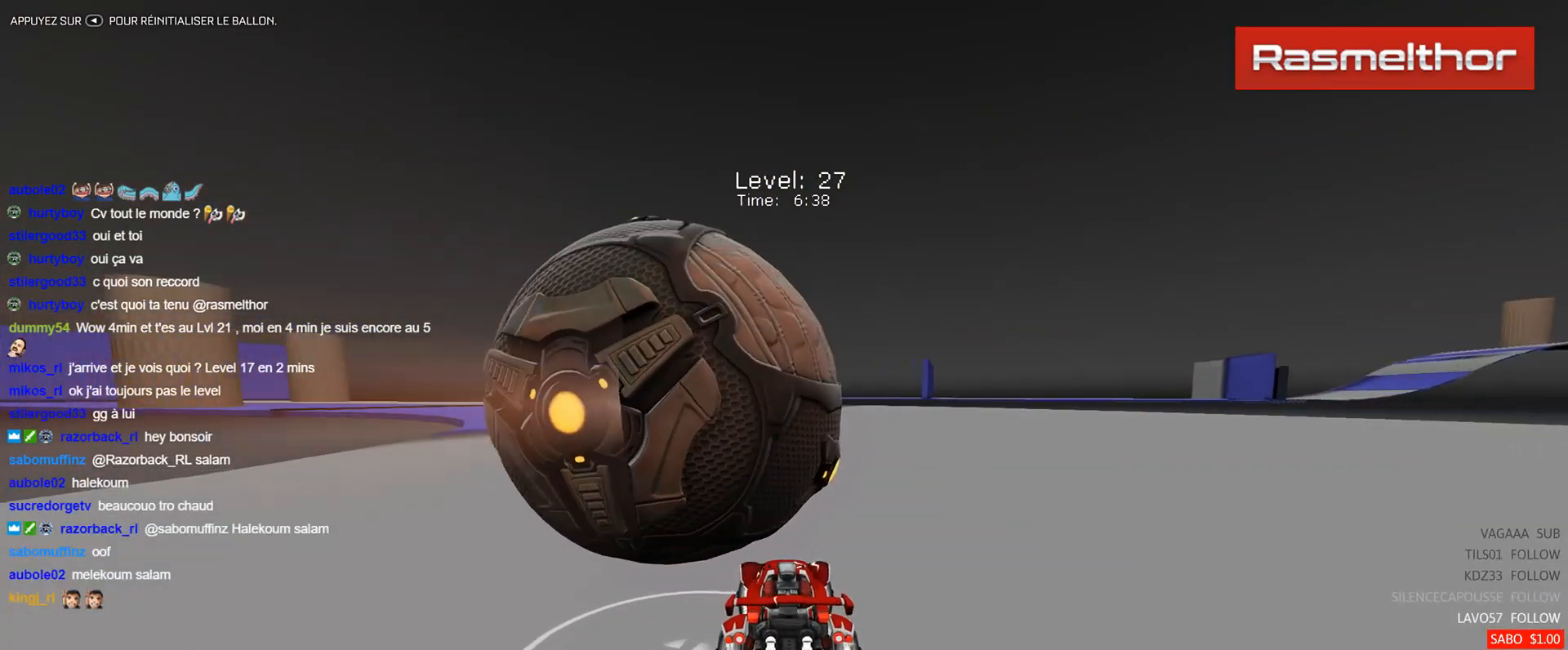
{"buttons": [], "left_stick": "center", "events": [[150, "left_stick", "up-left"], [267, "left_stick", "center"]]}
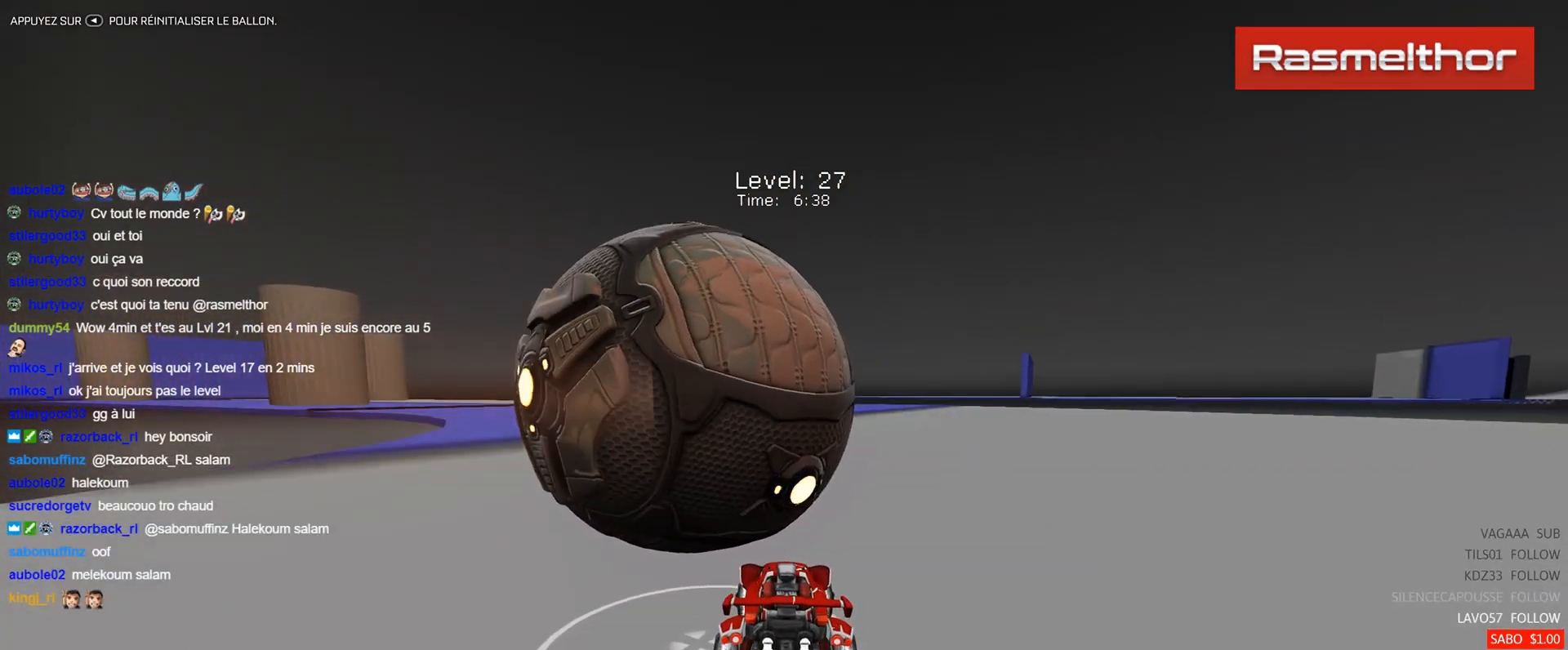
{"buttons": ["R2"], "left_stick": "center", "events": [[17, "R2", "down"], [50, "B", "down"], [150, "B", "up"], [250, "left_stick", "up-left"], [367, "B", "down"], [384, "left_stick", "center"], [451, "B", "up"]]}
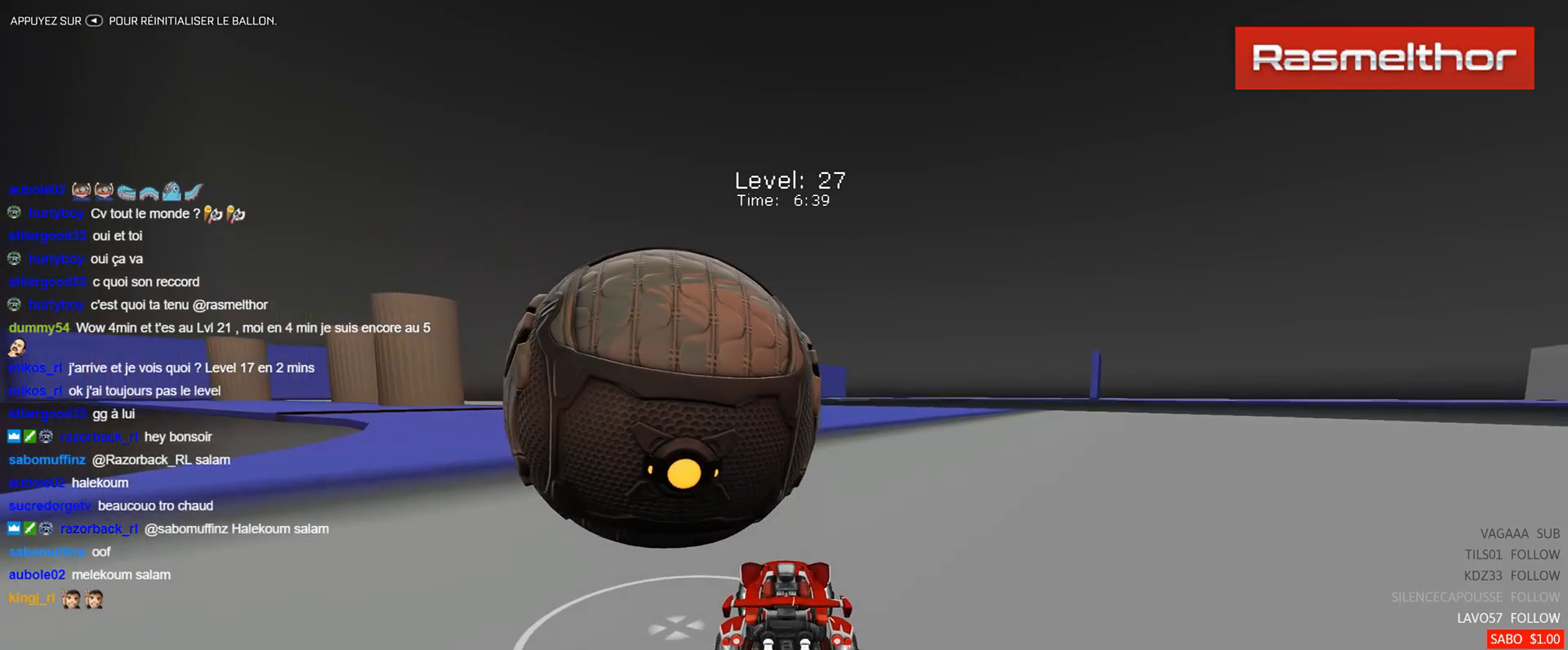
{"buttons": [], "left_stick": "center", "events": [[16, "left_stick", "up-left"], [50, "B", "down"], [150, "left_stick", "center"], [200, "B", "up"], [283, "R2", "up"]]}
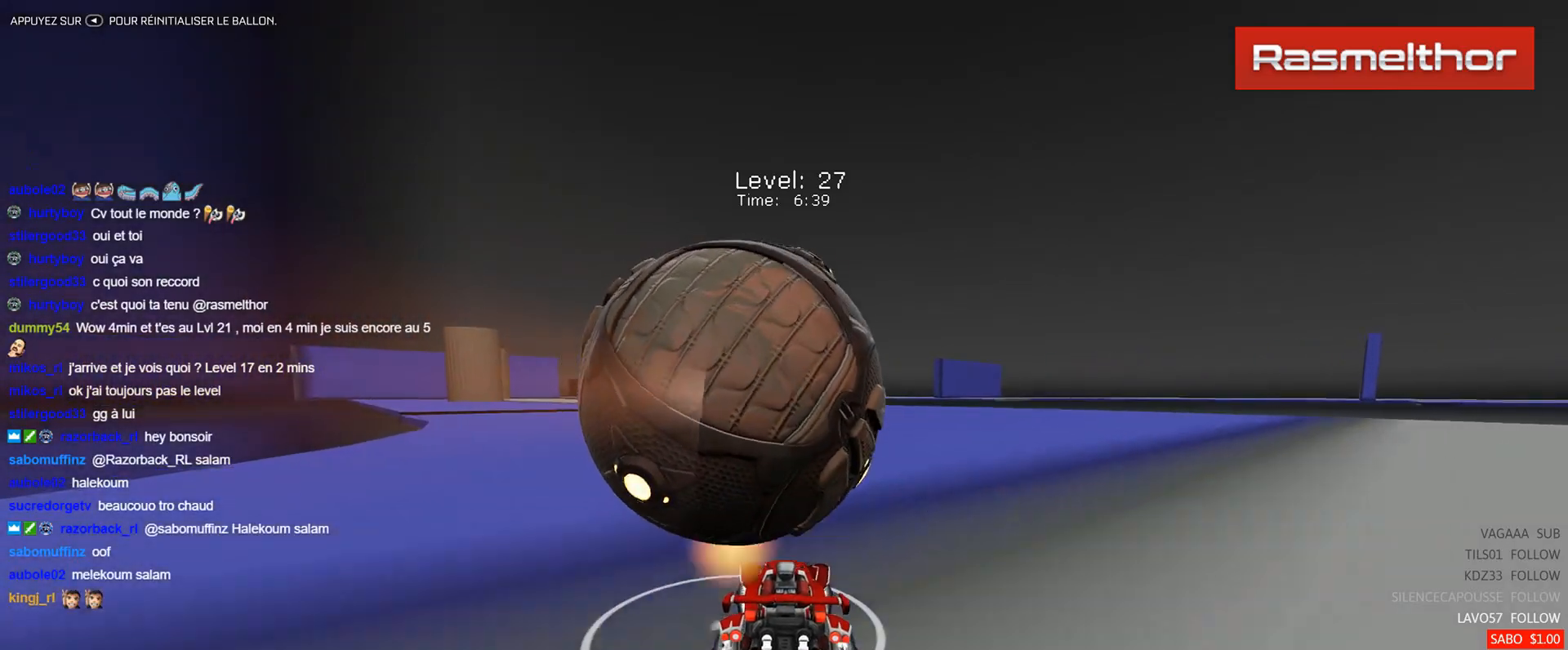
{"buttons": ["B", "R2"], "left_stick": "center", "events": [[117, "left_stick", "right"], [134, "R2", "down"], [184, "B", "down"], [200, "left_stick", "center"], [367, "left_stick", "up-left"], [484, "left_stick", "center"]]}
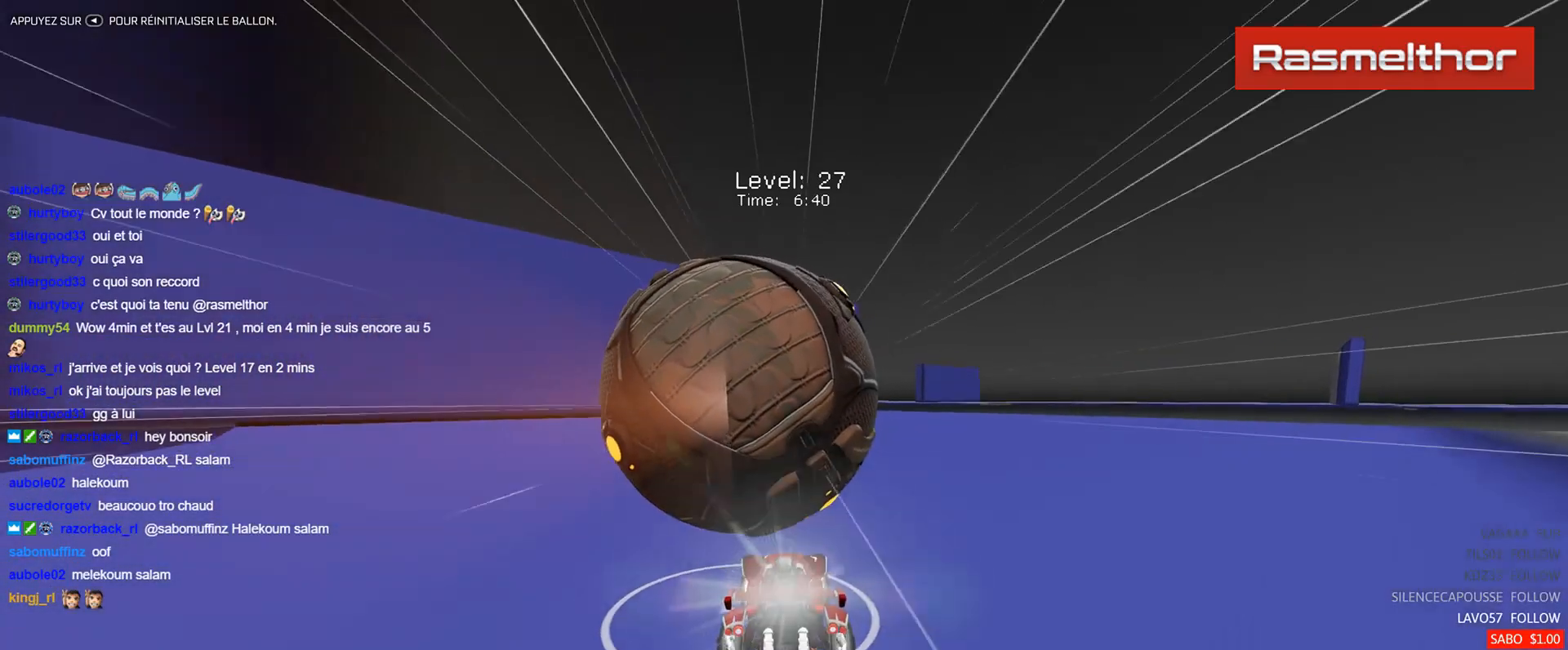
{"buttons": [], "left_stick": "center", "events": [[300, "left_stick", "up-left"], [383, "B", "up"], [400, "left_stick", "center"], [467, "R2", "up"]]}
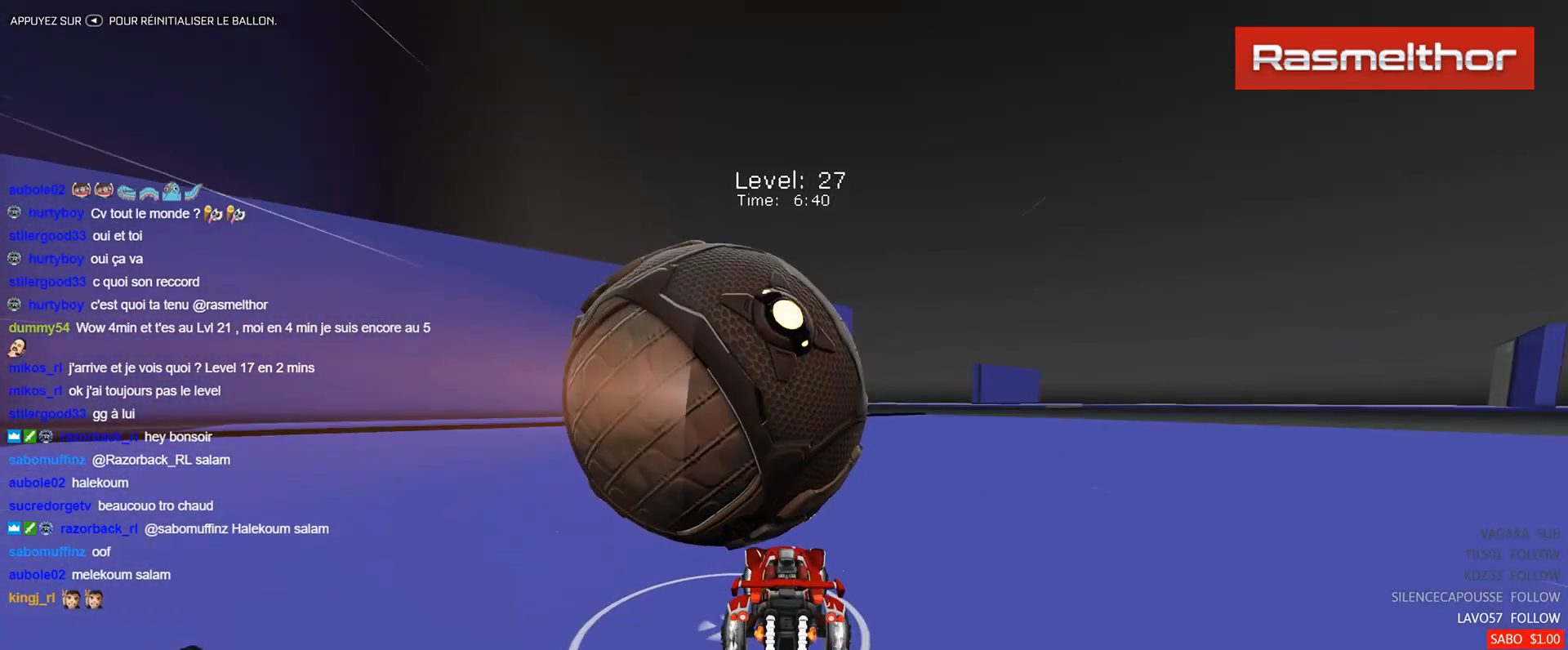
{"buttons": ["R2"], "left_stick": "center", "events": [[334, "left_stick", "up-left"], [434, "left_stick", "center"], [467, "R2", "down"]]}
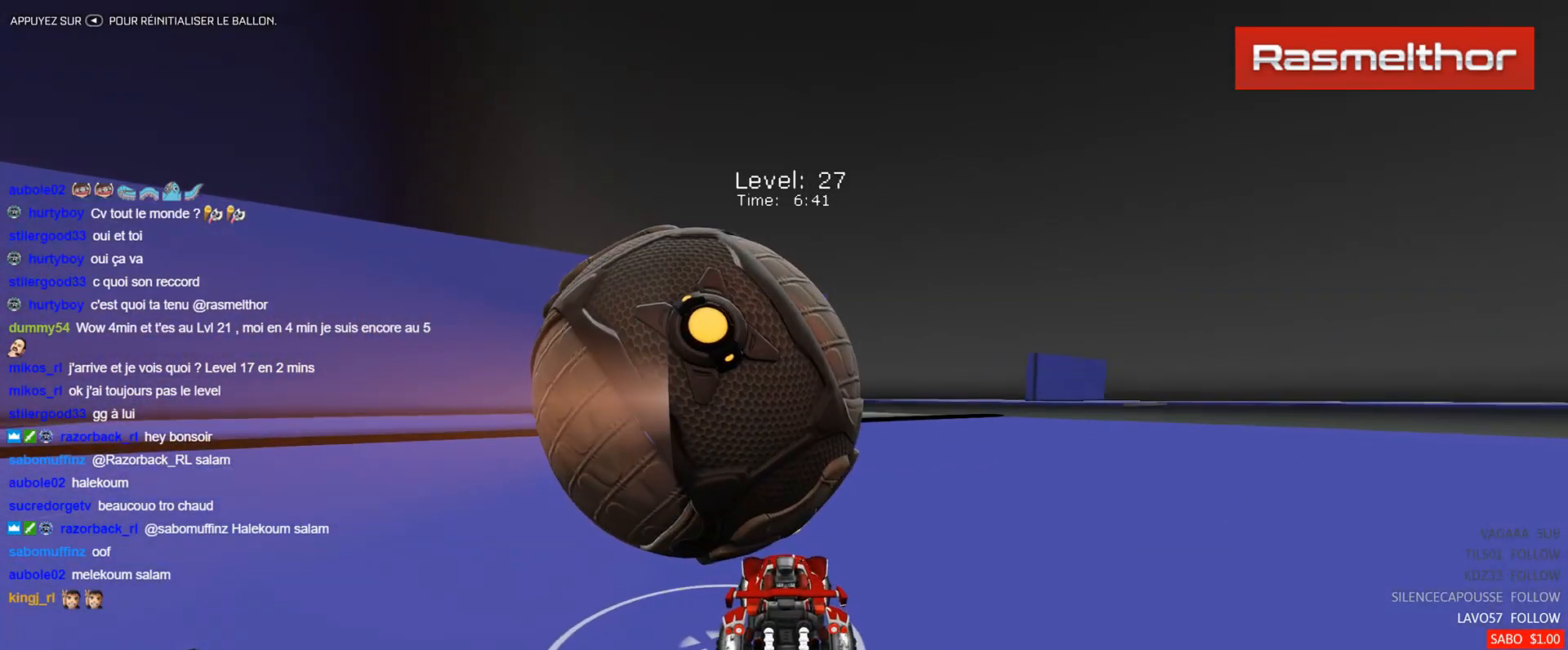
{"buttons": ["R2"], "left_stick": "up-left", "events": [[33, "B", "down"], [117, "B", "up"], [167, "left_stick", "up-left"], [200, "R2", "up"], [267, "left_stick", "center"], [467, "left_stick", "up-left"], [500, "R2", "down"]]}
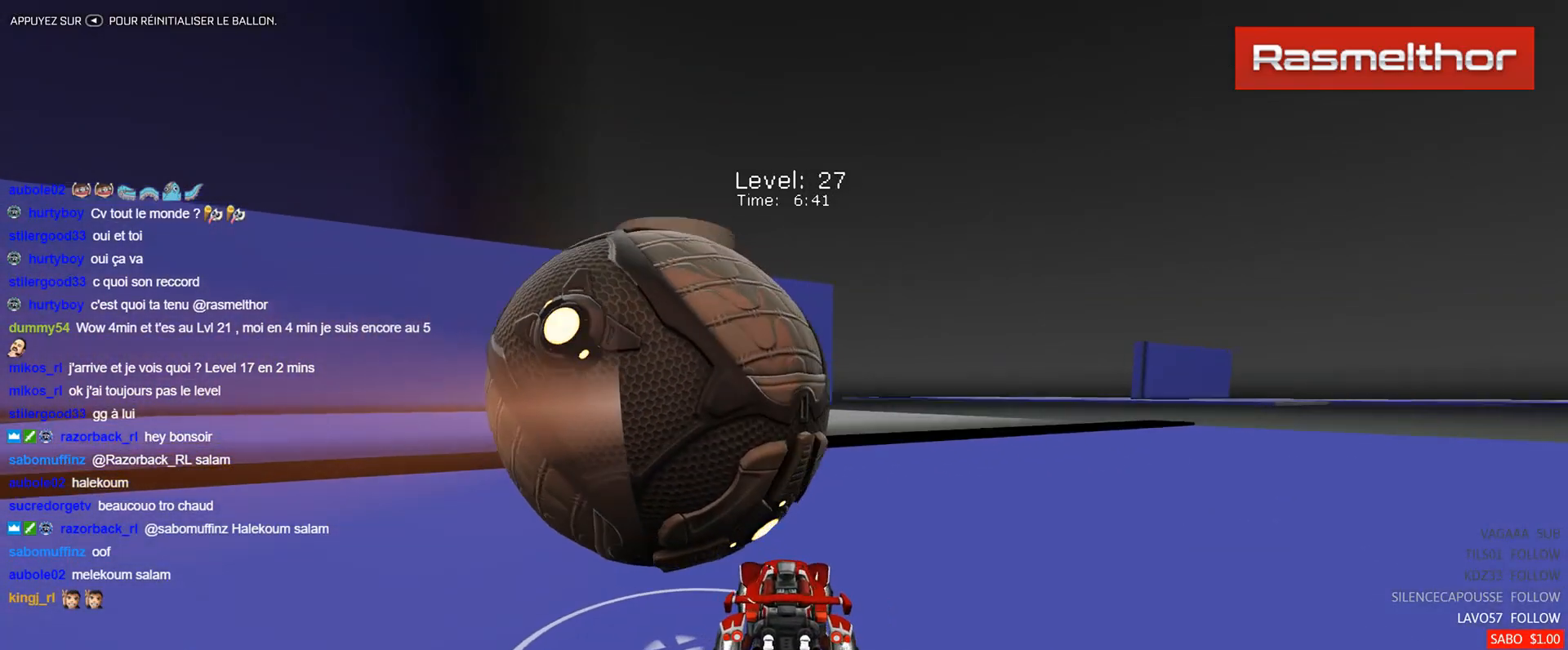
{"buttons": ["B", "R2"], "left_stick": "center", "events": [[34, "B", "down"], [117, "B", "up"], [117, "left_stick", "center"], [384, "left_stick", "up-left"], [467, "B", "down"], [501, "left_stick", "center"]]}
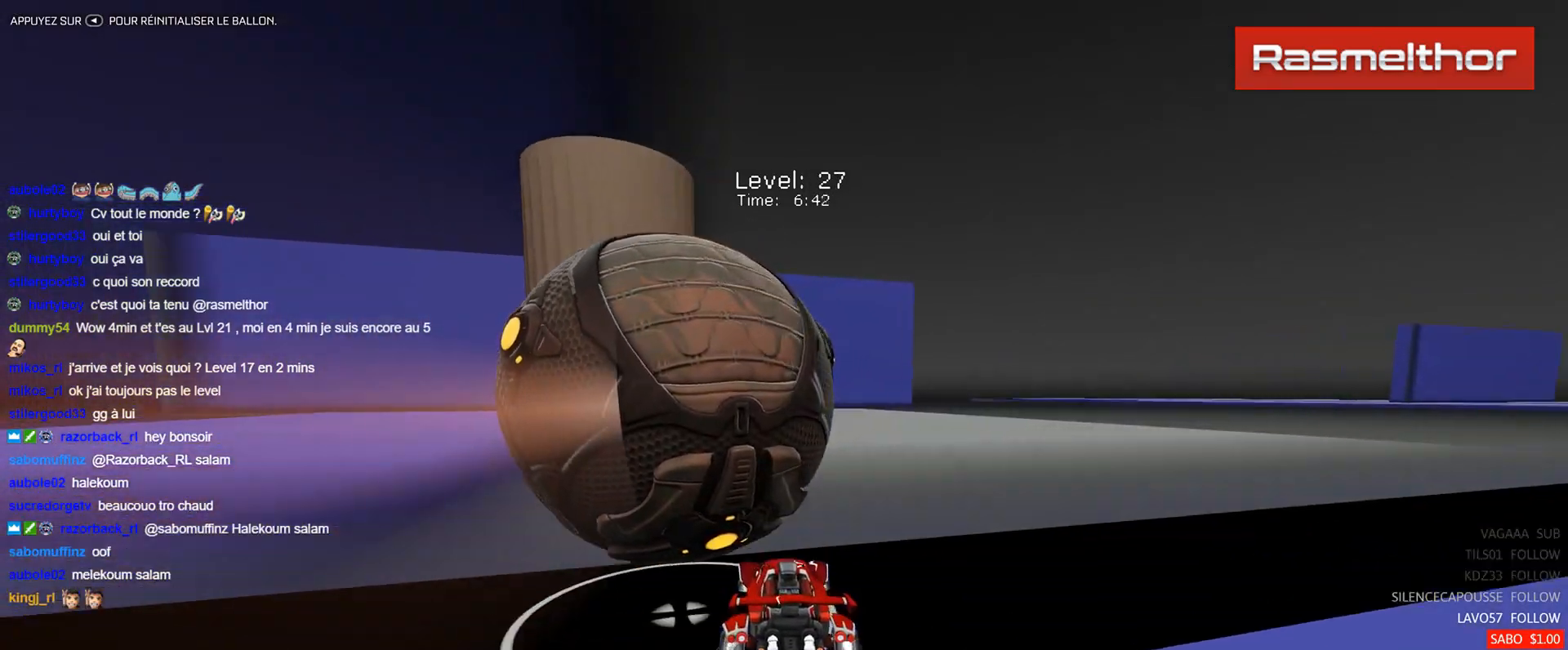
{"buttons": [], "left_stick": "center", "events": [[33, "B", "up"], [117, "R2", "up"]]}
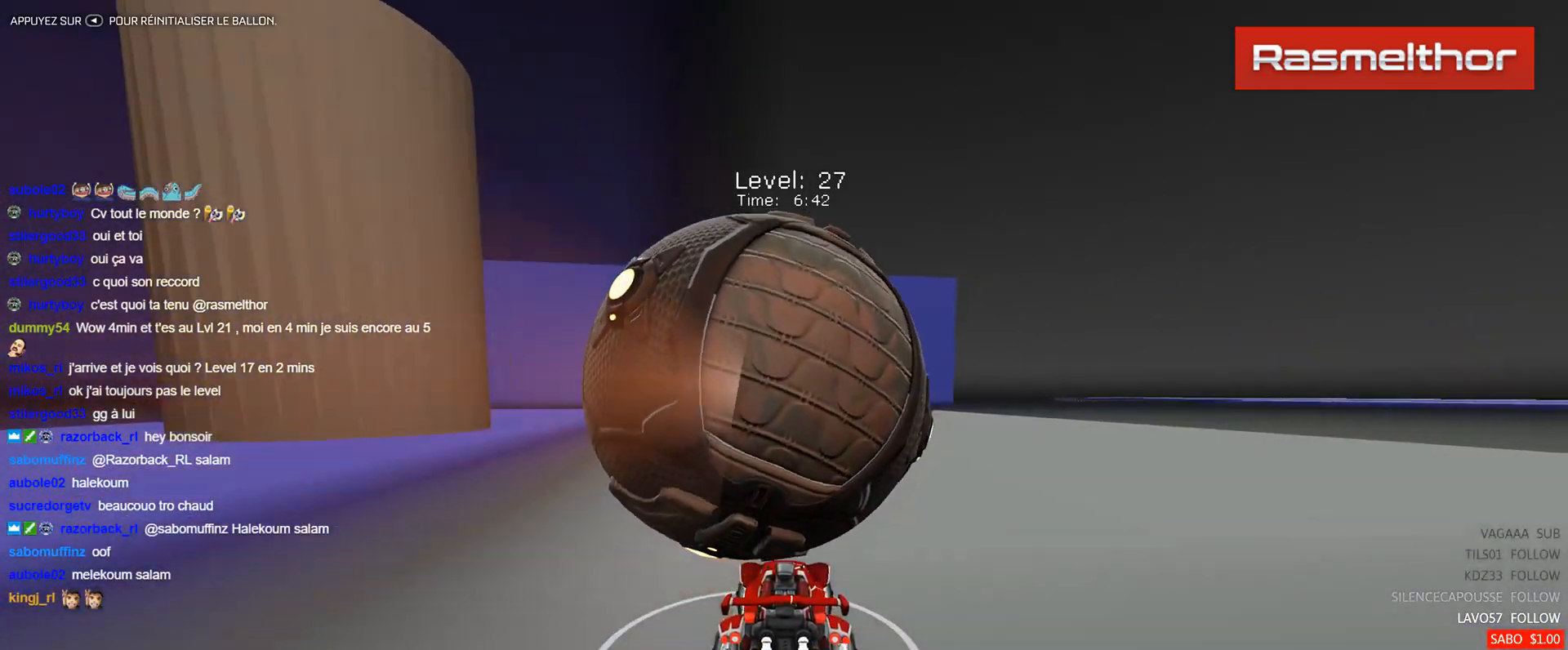
{"buttons": [], "left_stick": "center", "events": [[267, "R2", "down"], [301, "B", "down"], [401, "B", "up"], [501, "R2", "up"]]}
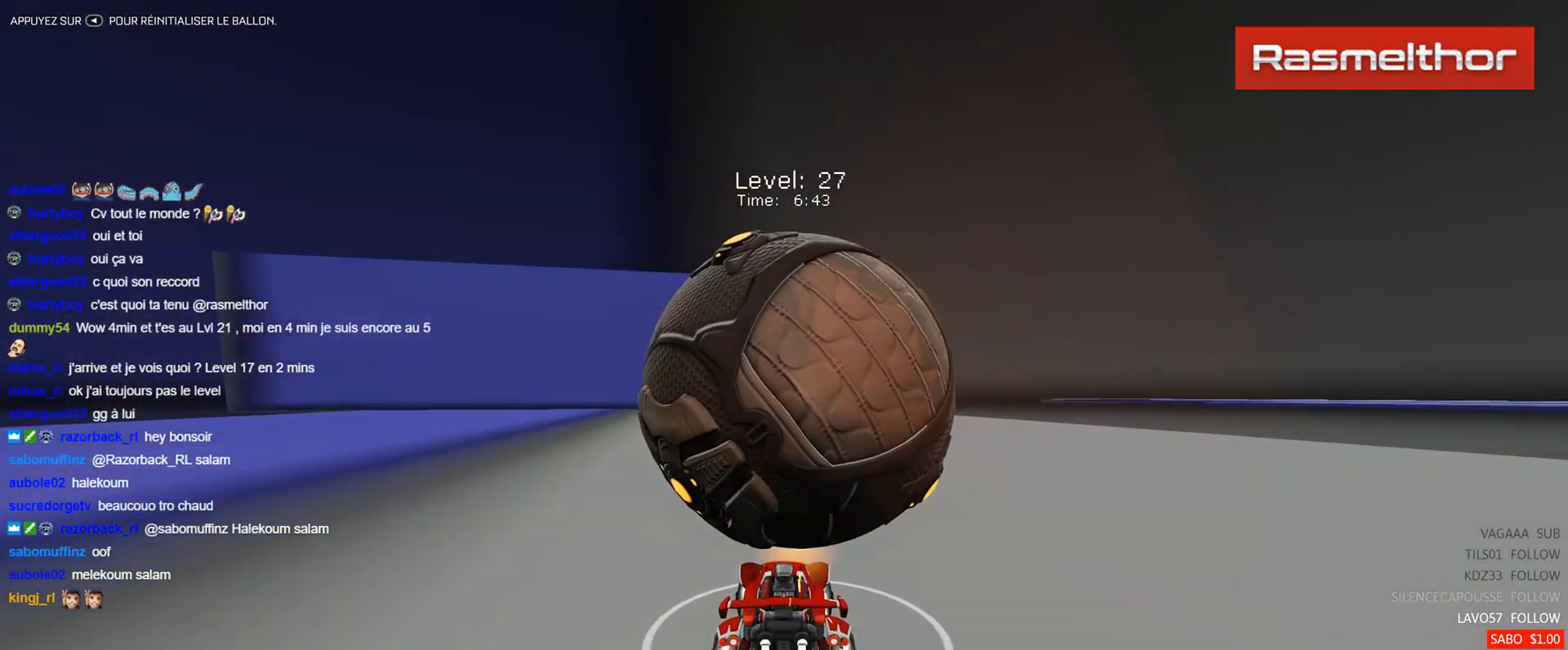
{"buttons": ["R2"], "left_stick": "left", "events": [[83, "left_stick", "right"], [150, "left_stick", "center"], [200, "R2", "down"], [233, "B", "down"], [417, "B", "up"], [450, "left_stick", "left"]]}
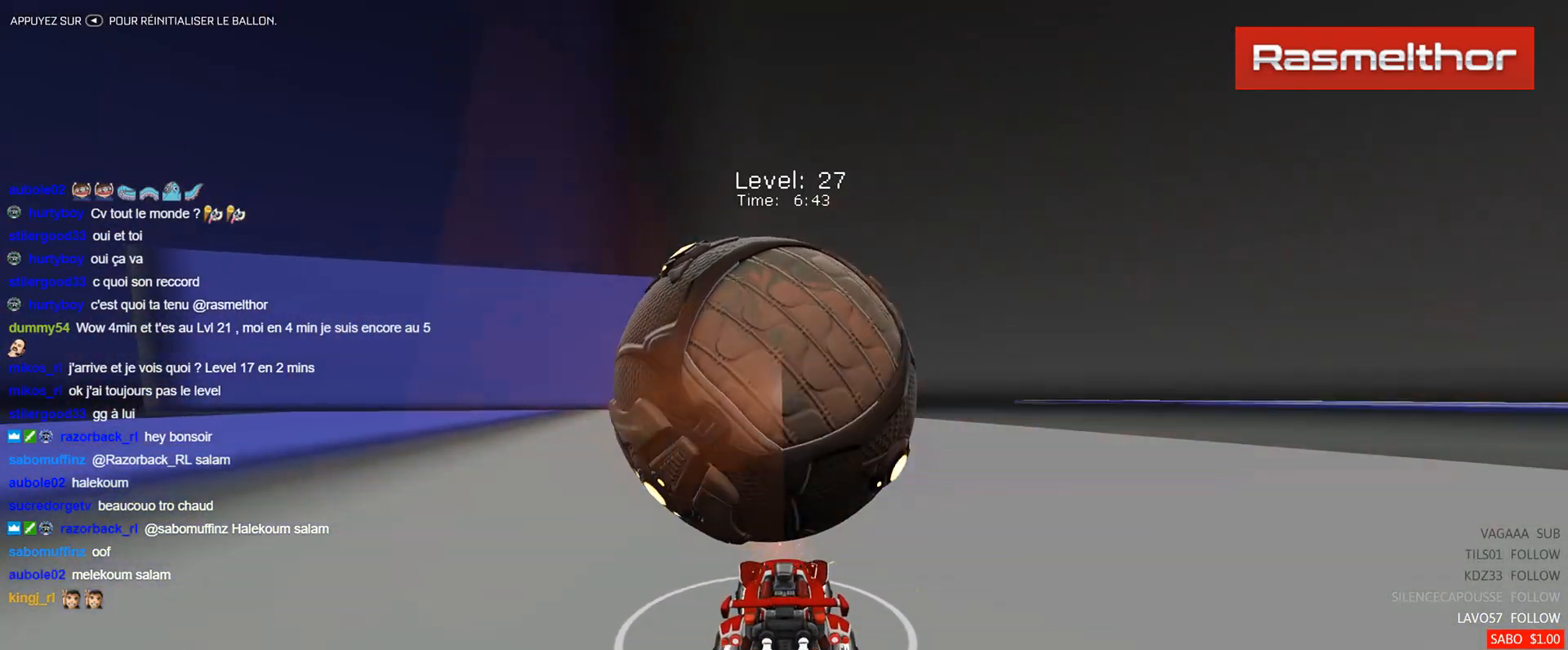
{"buttons": [], "left_stick": "center", "events": [[50, "left_stick", "center"], [217, "B", "down"], [267, "B", "up"], [334, "R2", "up"], [417, "left_stick", "right"], [501, "left_stick", "center"]]}
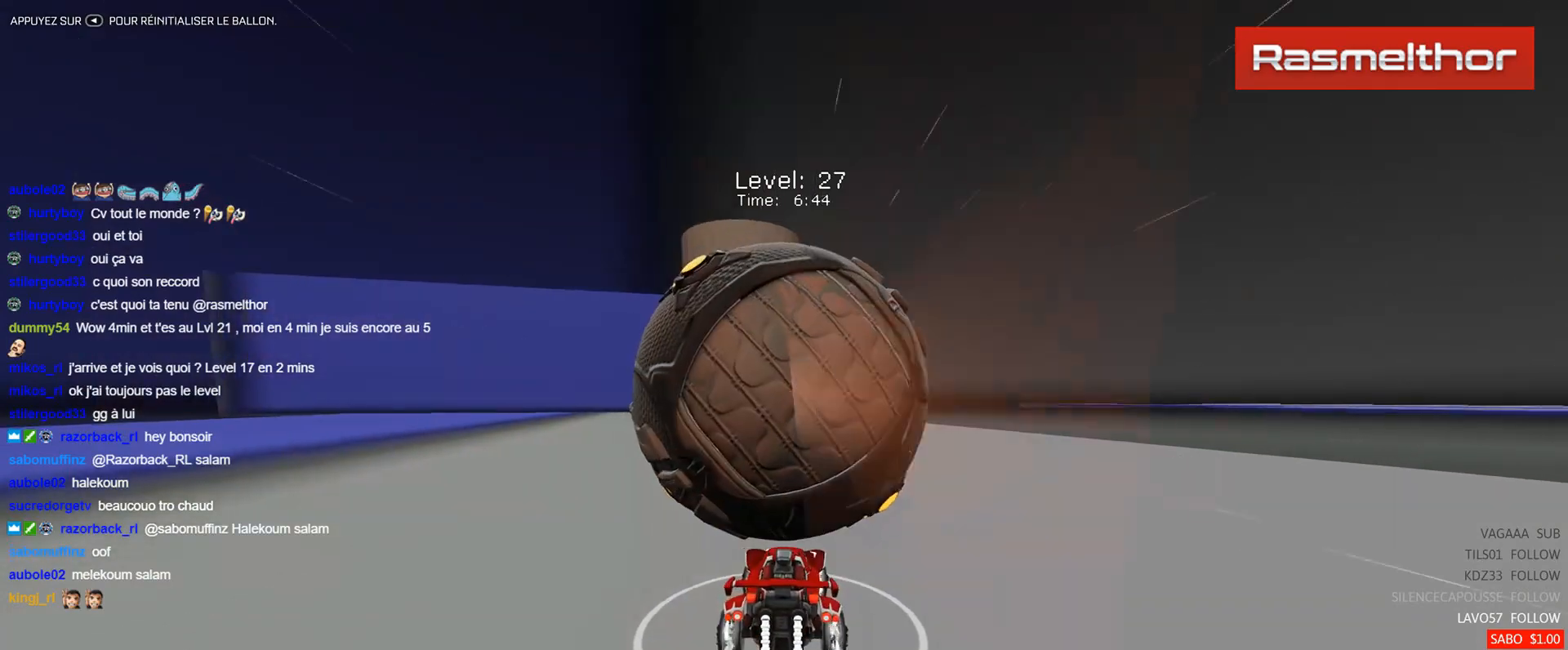
{"buttons": [], "left_stick": "center", "events": [[83, "R2", "down"], [83, "left_stick", "up-left"], [117, "B", "down"], [183, "B", "up"], [183, "left_stick", "center"], [283, "R2", "up"]]}
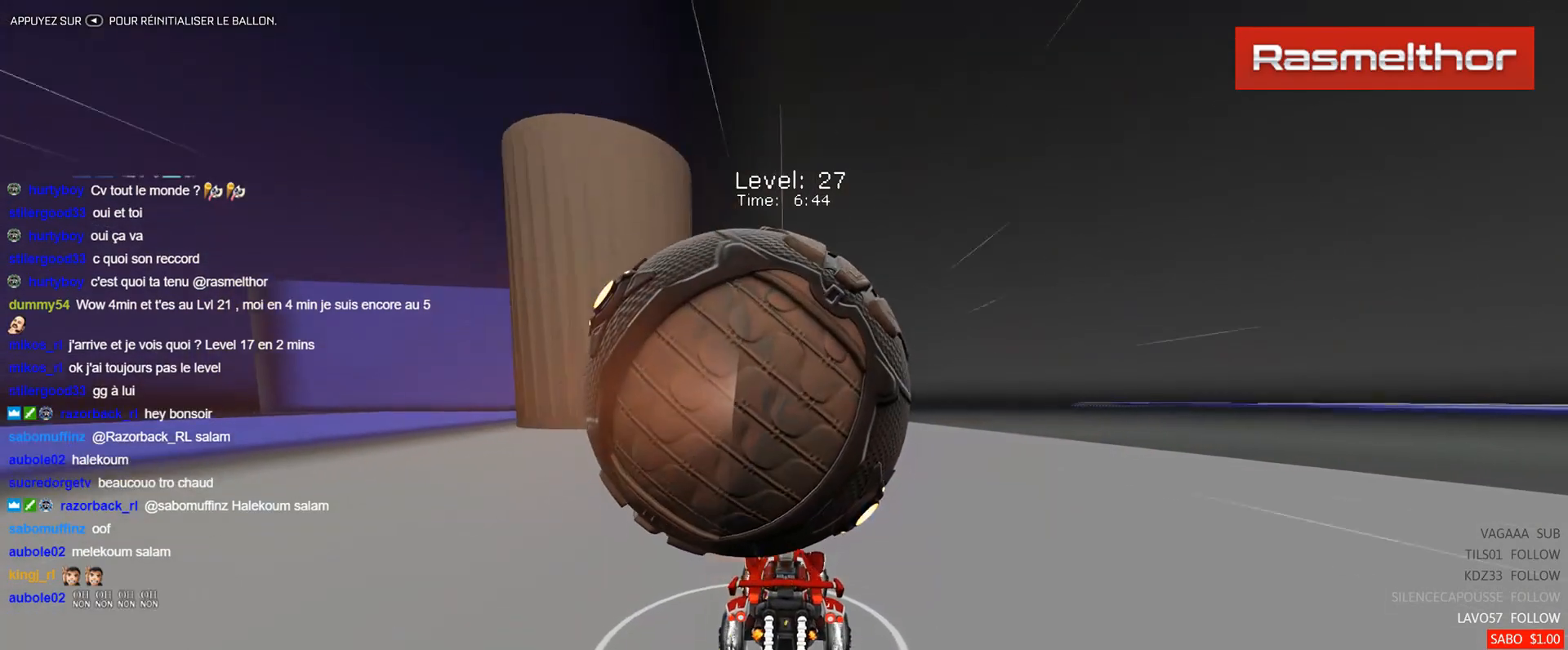
{"buttons": [], "left_stick": "up-left", "events": [[401, "left_stick", "up-left"]]}
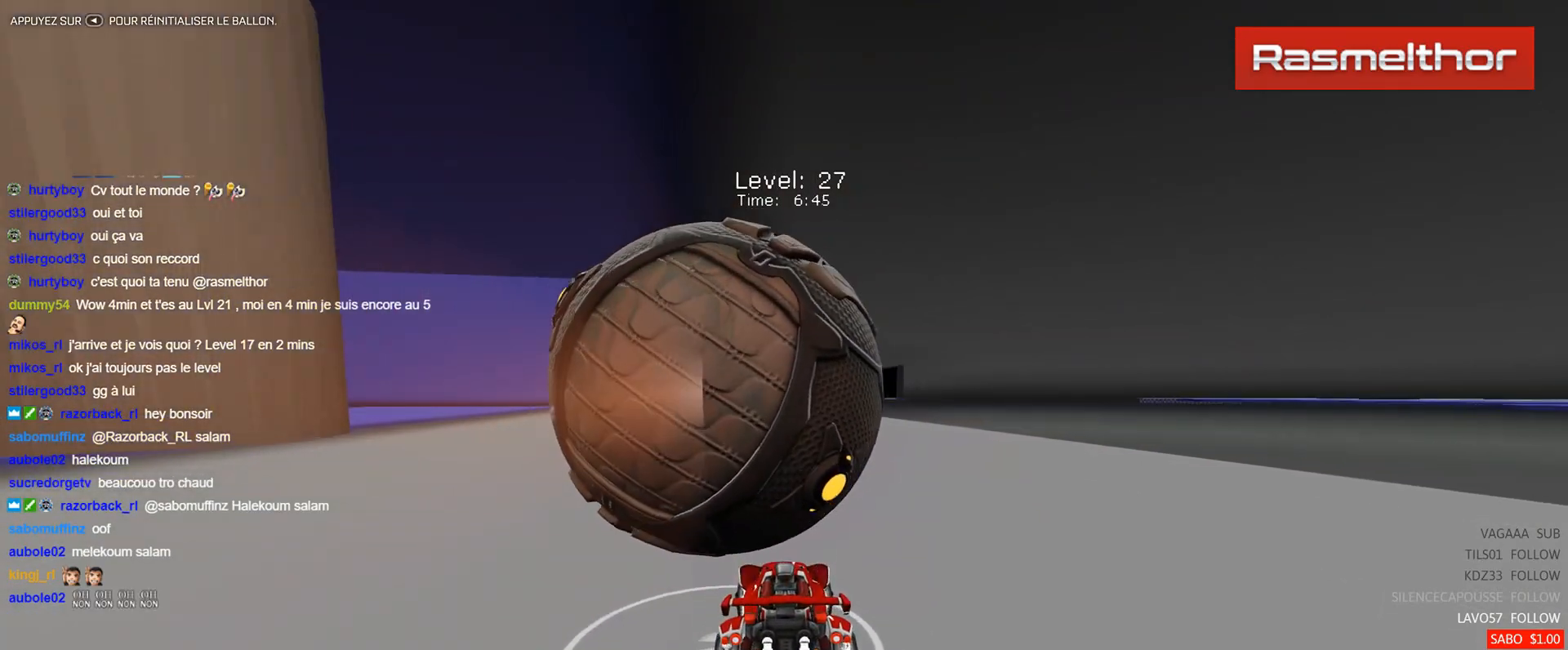
{"buttons": ["R2"], "left_stick": "center", "events": [[16, "R2", "down"], [33, "B", "down"], [167, "B", "up"], [200, "left_stick", "center"], [333, "B", "down"], [417, "B", "up"]]}
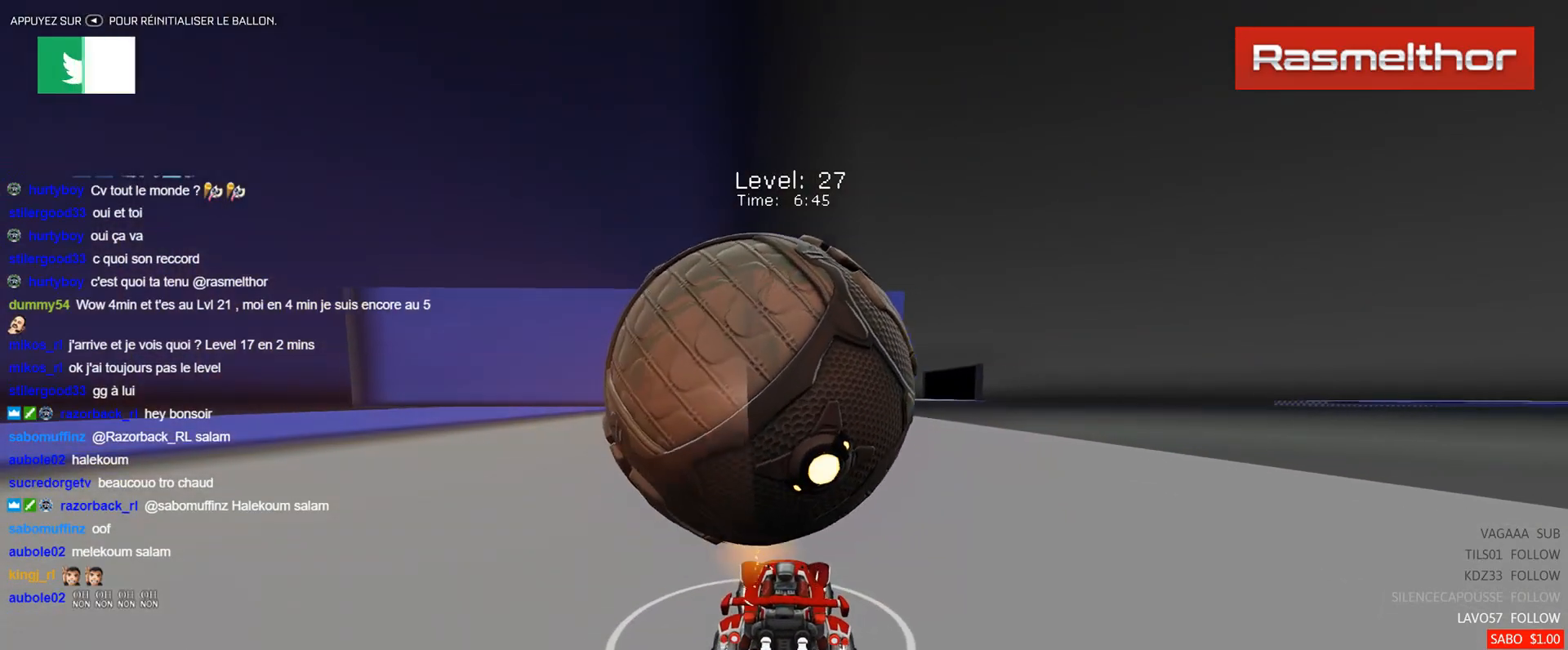
{"buttons": [], "left_stick": "center", "events": [[67, "B", "down"], [117, "B", "up"], [167, "R2", "up"]]}
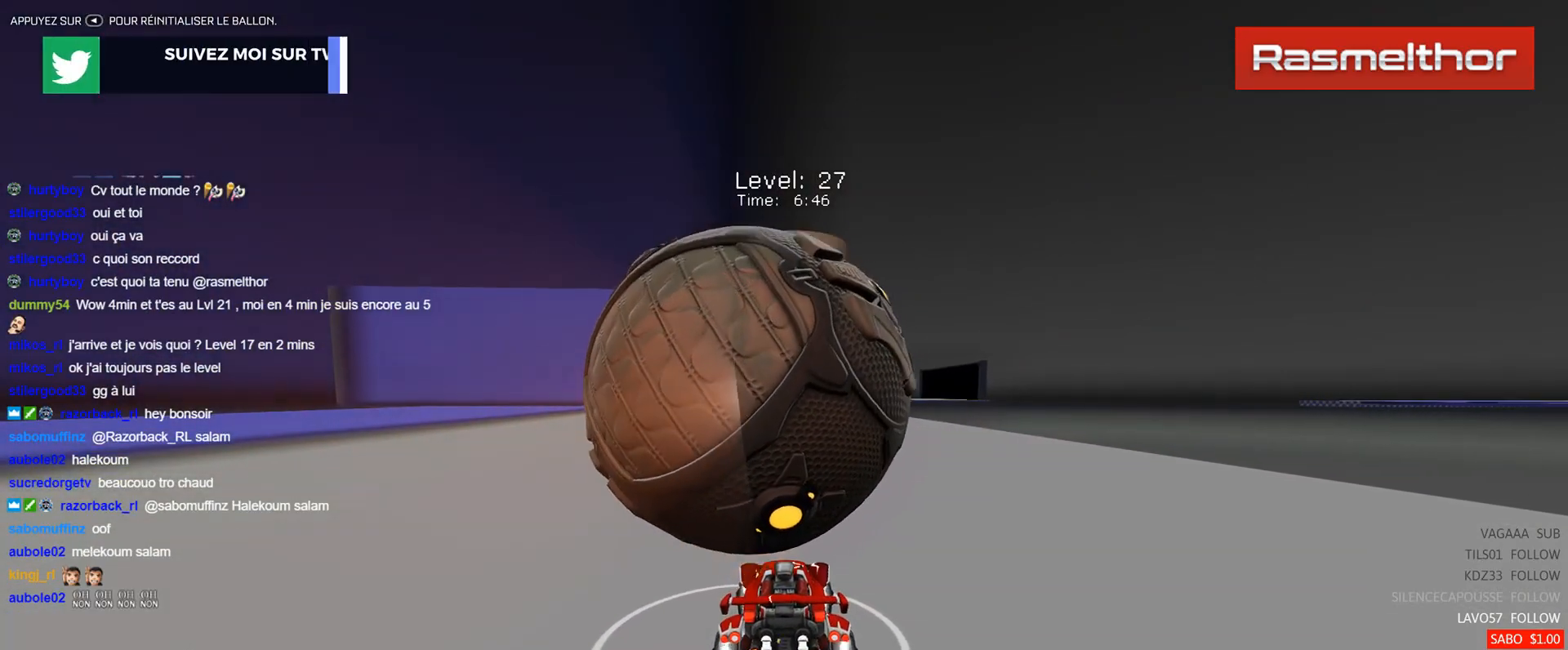
{"buttons": ["B", "R2"], "left_stick": "center", "events": [[16, "left_stick", "up-left"], [83, "left_stick", "center"], [100, "R2", "down"], [133, "B", "down"], [233, "left_stick", "left"], [250, "B", "up"], [317, "R2", "up"], [333, "left_stick", "center"], [417, "R2", "down"], [467, "B", "down"]]}
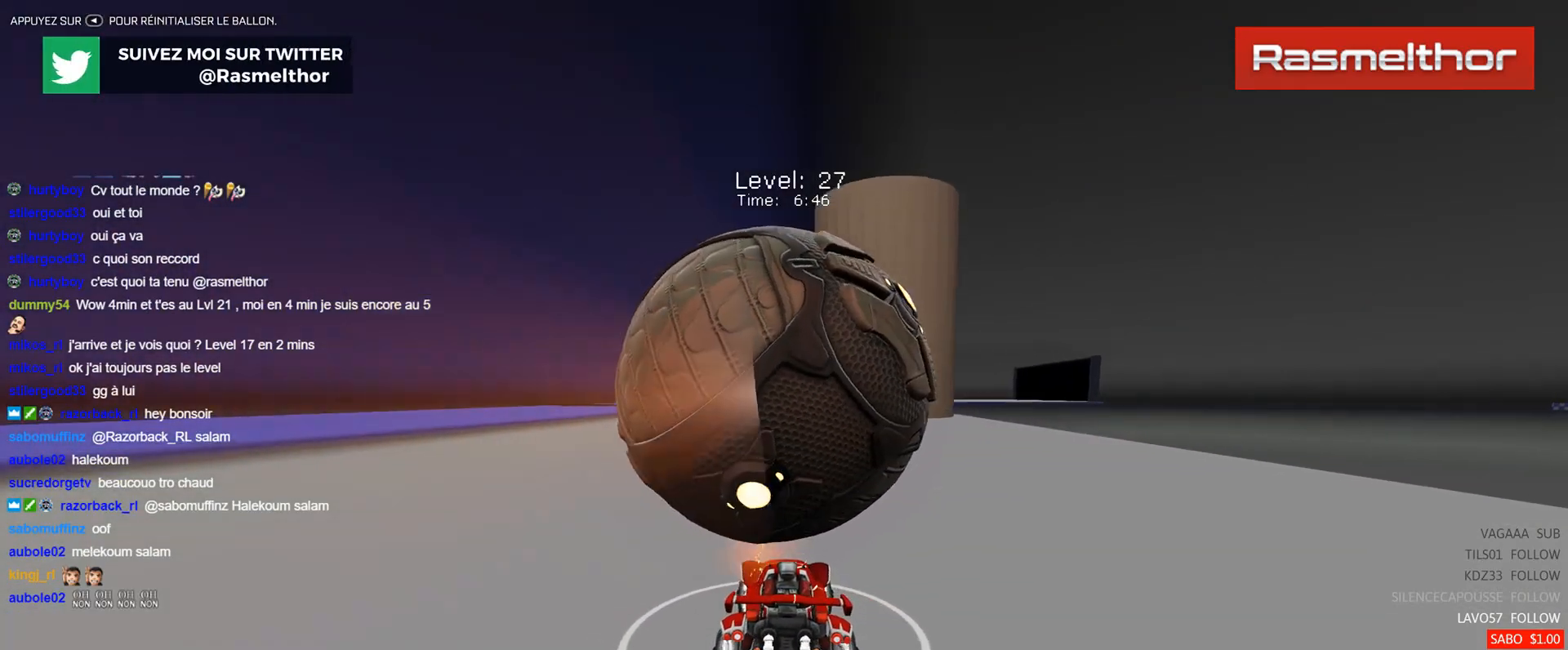
{"buttons": [], "left_stick": "center", "events": [[34, "B", "up"], [67, "R2", "up"], [184, "R2", "down"], [184, "left_stick", "right"], [334, "R2", "up"], [384, "left_stick", "center"]]}
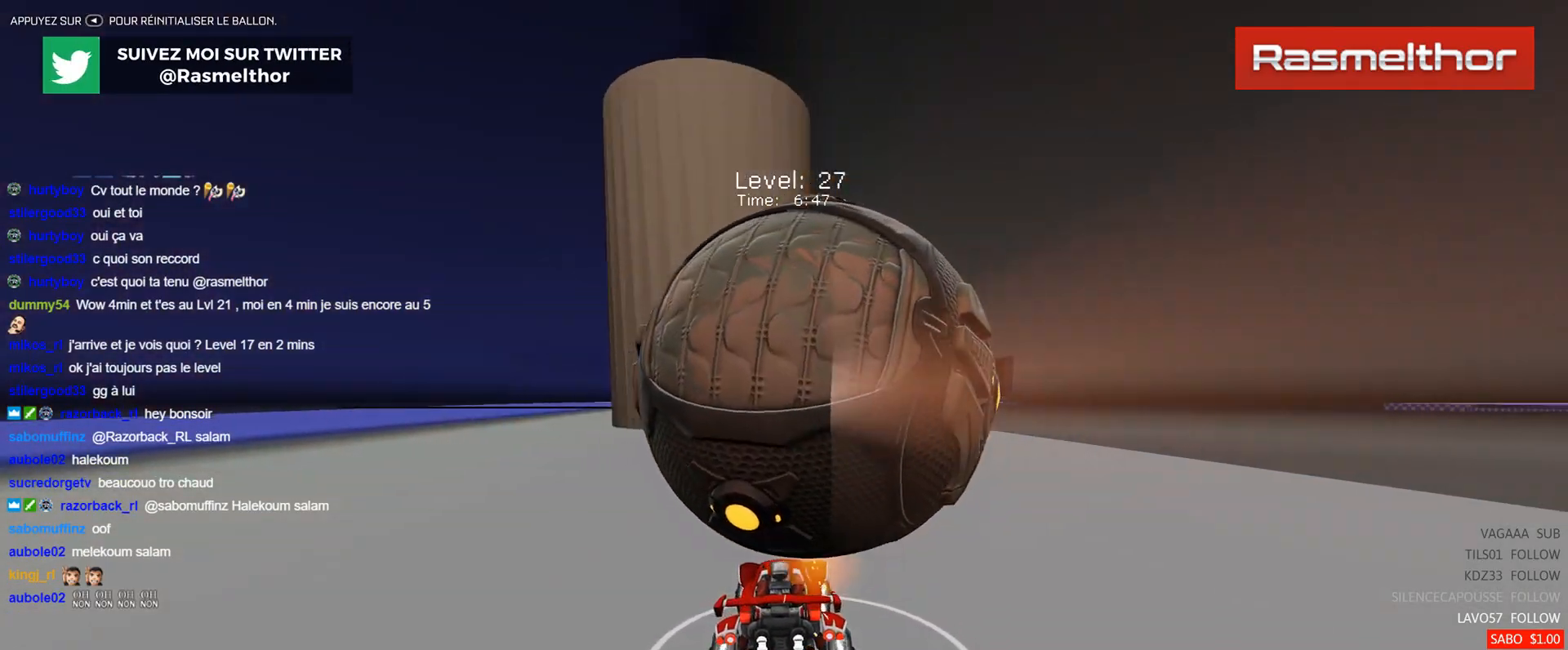
{"buttons": ["R2"], "left_stick": "center", "events": [[100, "left_stick", "up-left"], [200, "left_stick", "center"], [300, "R2", "down"], [350, "left_stick", "up-left"], [450, "left_stick", "center"]]}
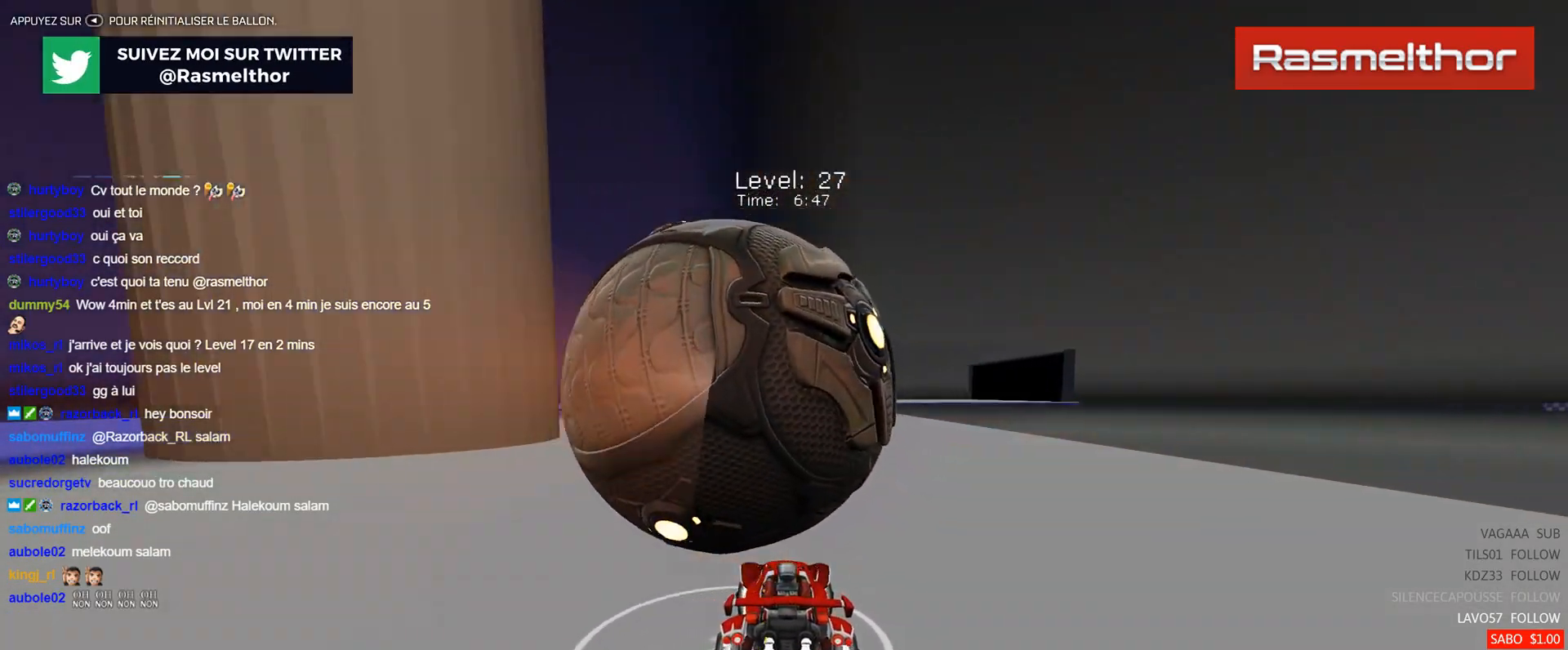
{"buttons": ["B", "R2"], "left_stick": "center", "events": [[100, "R2", "up"], [184, "left_stick", "up-left"], [250, "R2", "down"], [301, "B", "down"], [334, "left_stick", "center"]]}
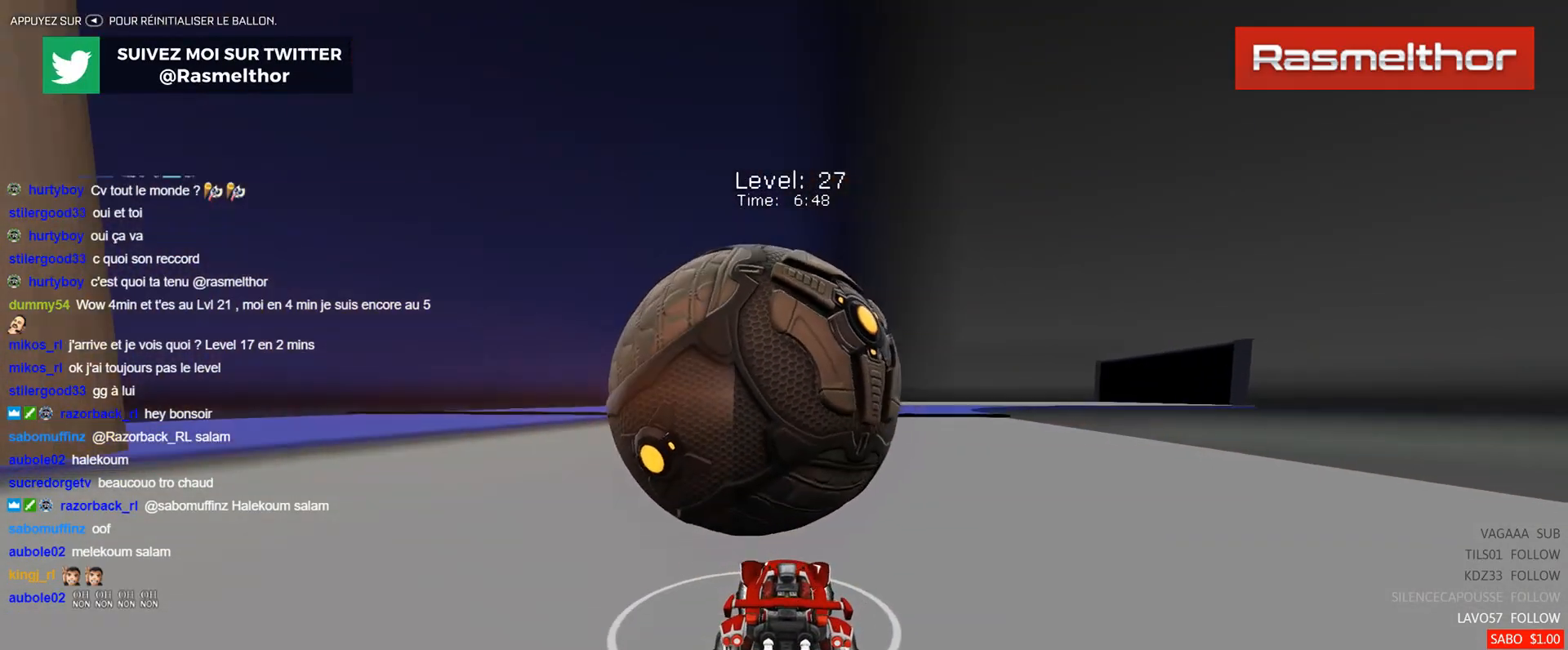
{"buttons": ["R2"], "left_stick": "left", "events": [[66, "B", "up"], [100, "left_stick", "right"], [150, "R2", "up"], [183, "left_stick", "center"], [217, "R2", "down"], [317, "B", "down"], [434, "B", "up"], [484, "left_stick", "left"]]}
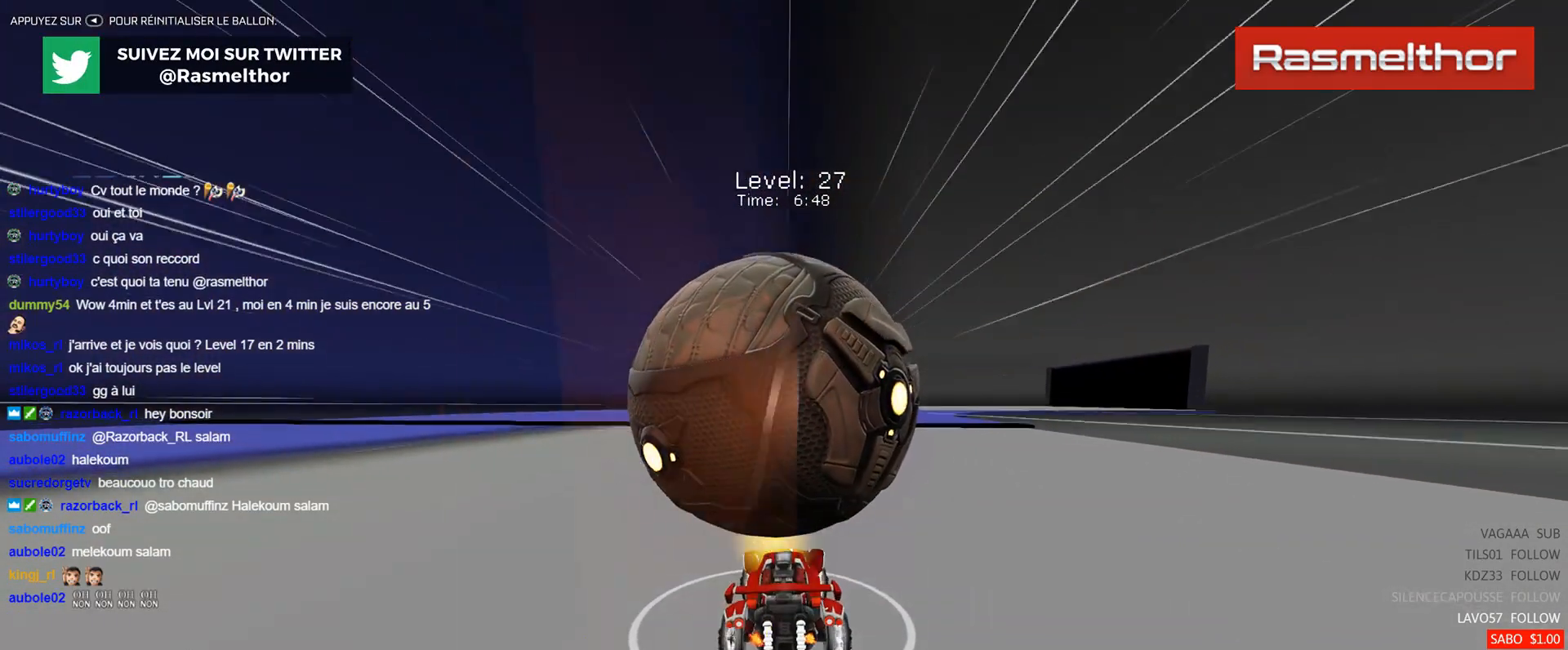
{"buttons": [], "left_stick": "center", "events": [[34, "R2", "up"], [84, "left_stick", "center"], [167, "R2", "down"], [234, "B", "down"], [301, "B", "up"], [384, "R2", "up"]]}
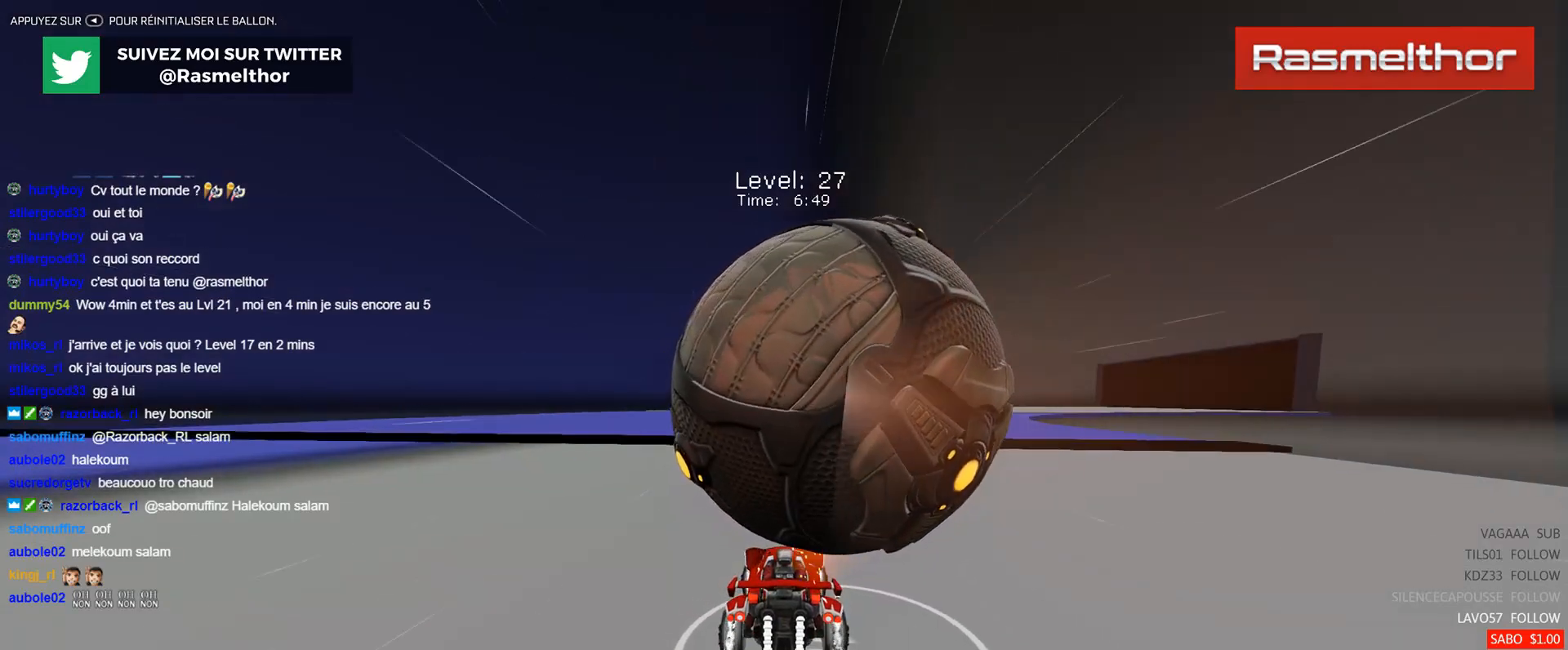
{"buttons": [], "left_stick": "center", "events": [[133, "left_stick", "right"], [267, "left_stick", "center"]]}